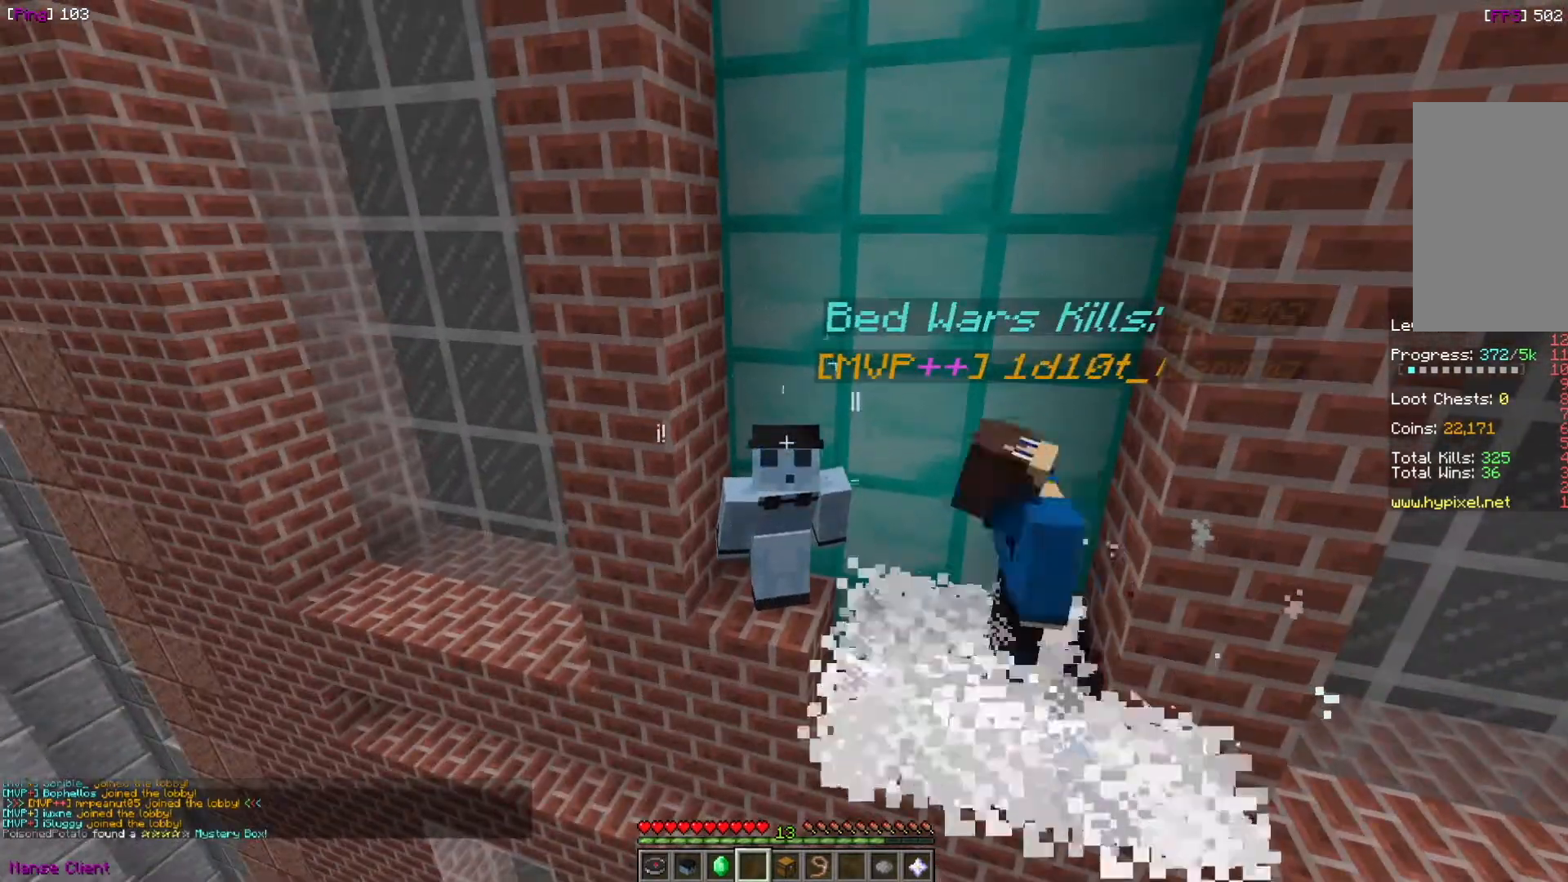
Gameplay with keyboard and mouse; each line is a JSON object with the keys and mouse buttons held at the frame after it. "events" lists presses ("down") and releases ("up") of "a", "d", "s", "w", "mouse_left" and "mouse_right" between this image and that frame as [ms after this image, input, new state], when the widget could be followed in between. "mouse_left", "mouse_right" = the "left", "right" buttons of the "mouse" list. No other keys are recorded. Fast repeated clicks can show as one long hold. Mouse movement is not recorded.
{"keys": ["a"], "mouse": [], "events": [[468, "a", "down"]]}
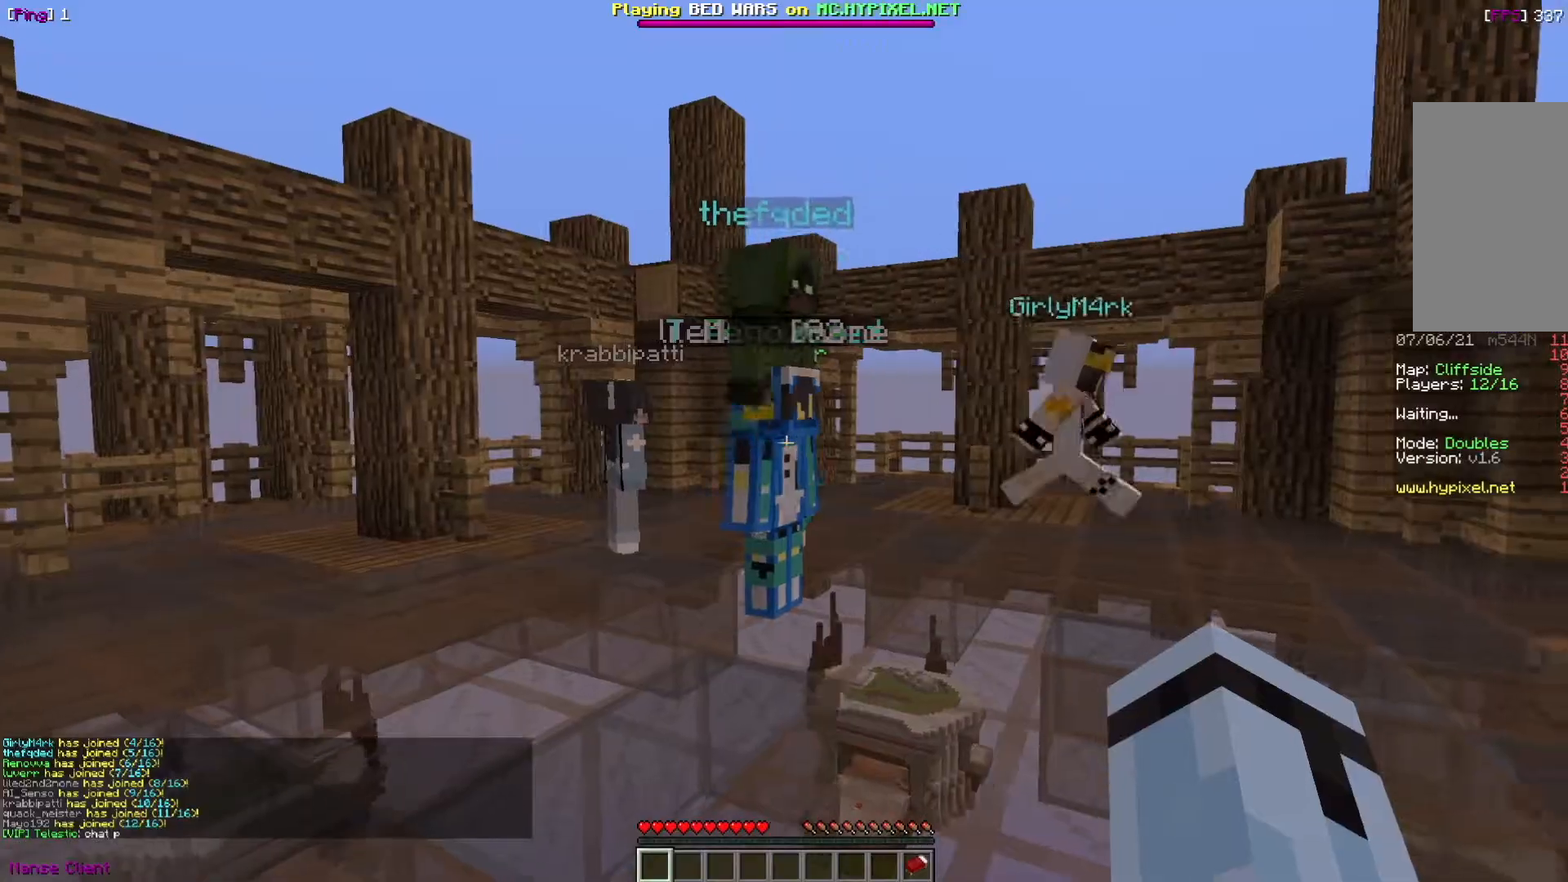
{"keys": [], "mouse": [], "events": [[167, "a", "up"]]}
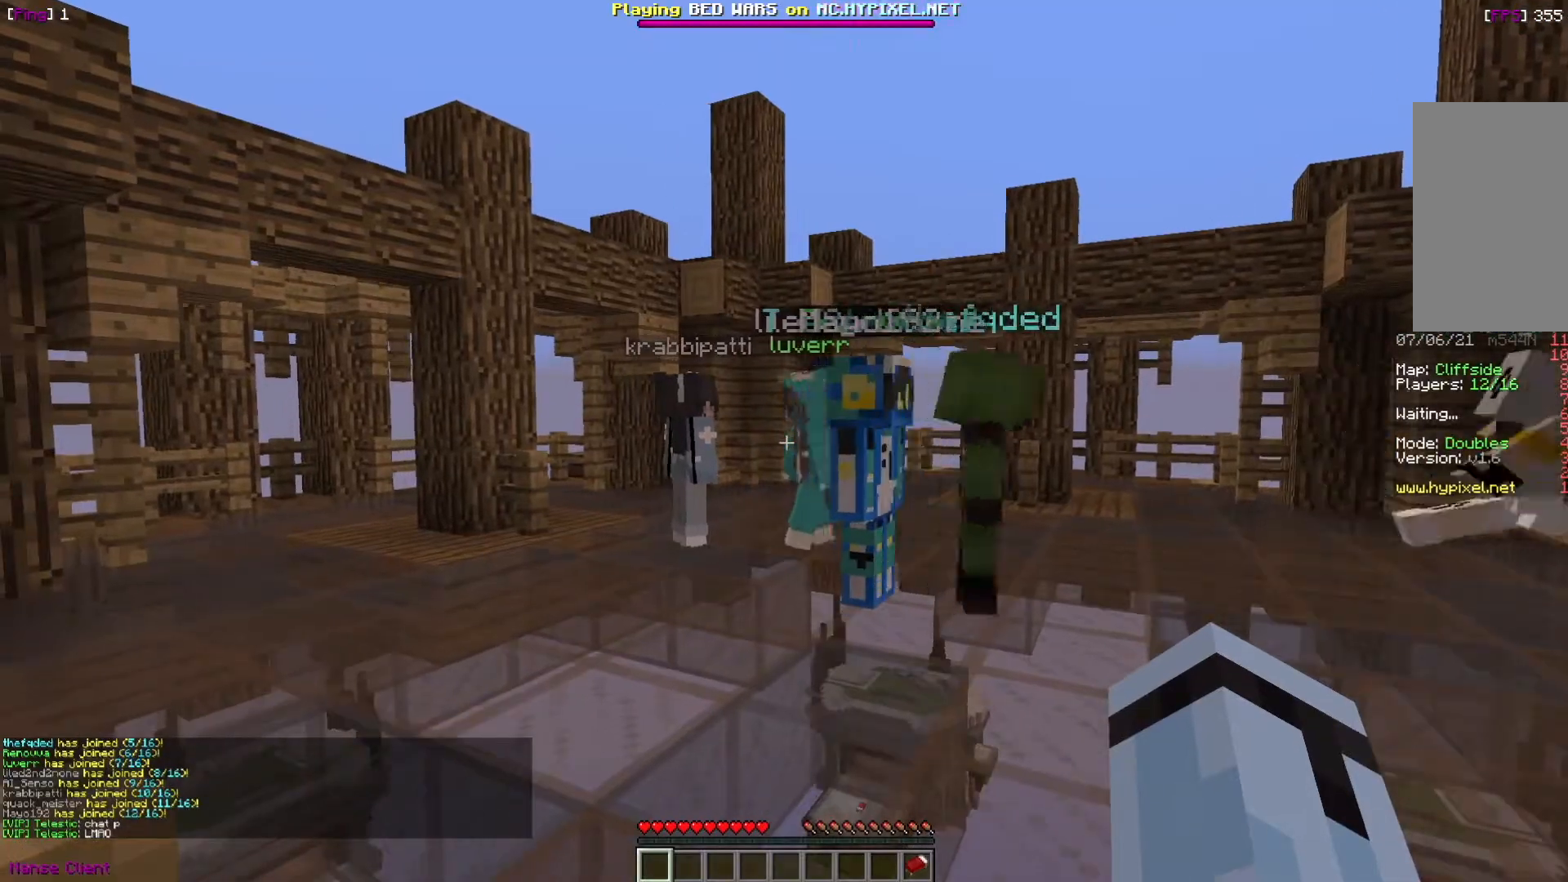
{"keys": ["d"], "mouse": [], "events": [[300, "d", "down"]]}
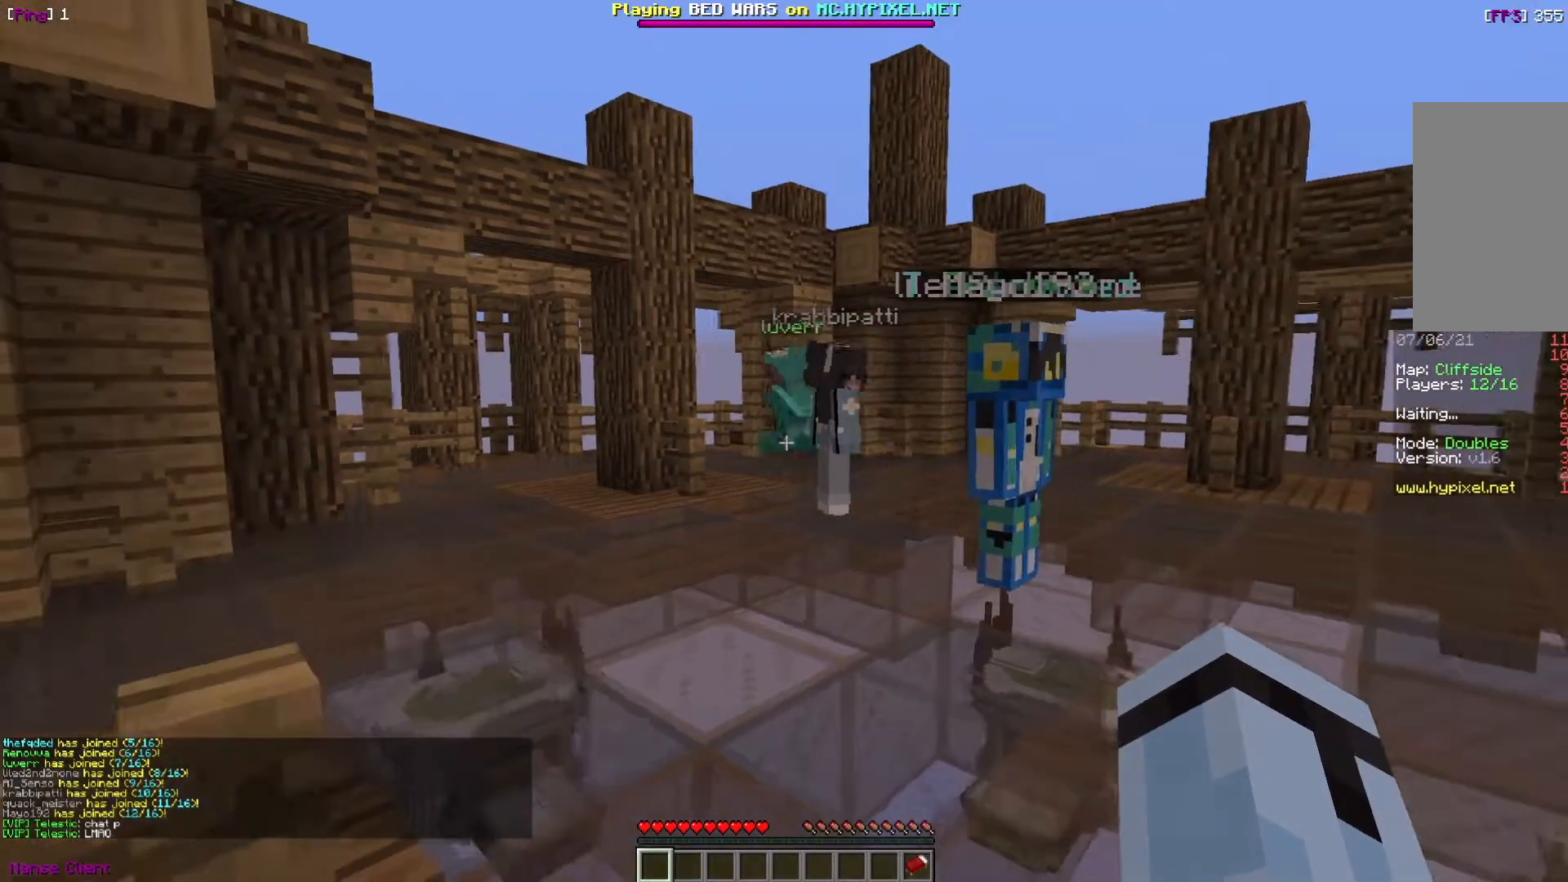
{"keys": [], "mouse": [], "events": [[33, "d", "up"], [267, "d", "down"], [400, "d", "up"]]}
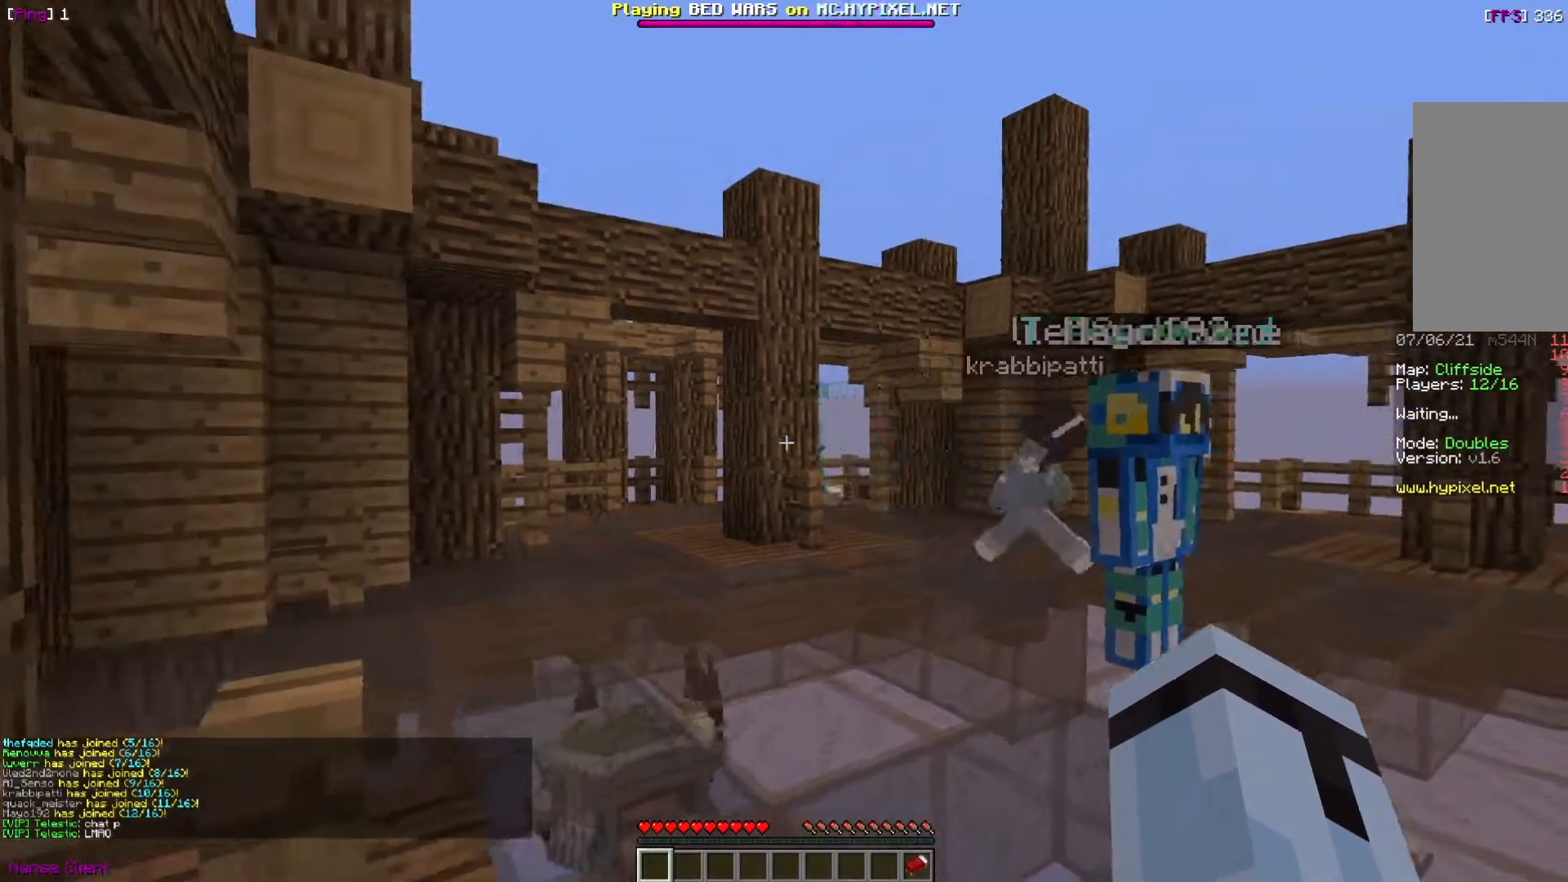
{"keys": [], "mouse": [], "events": []}
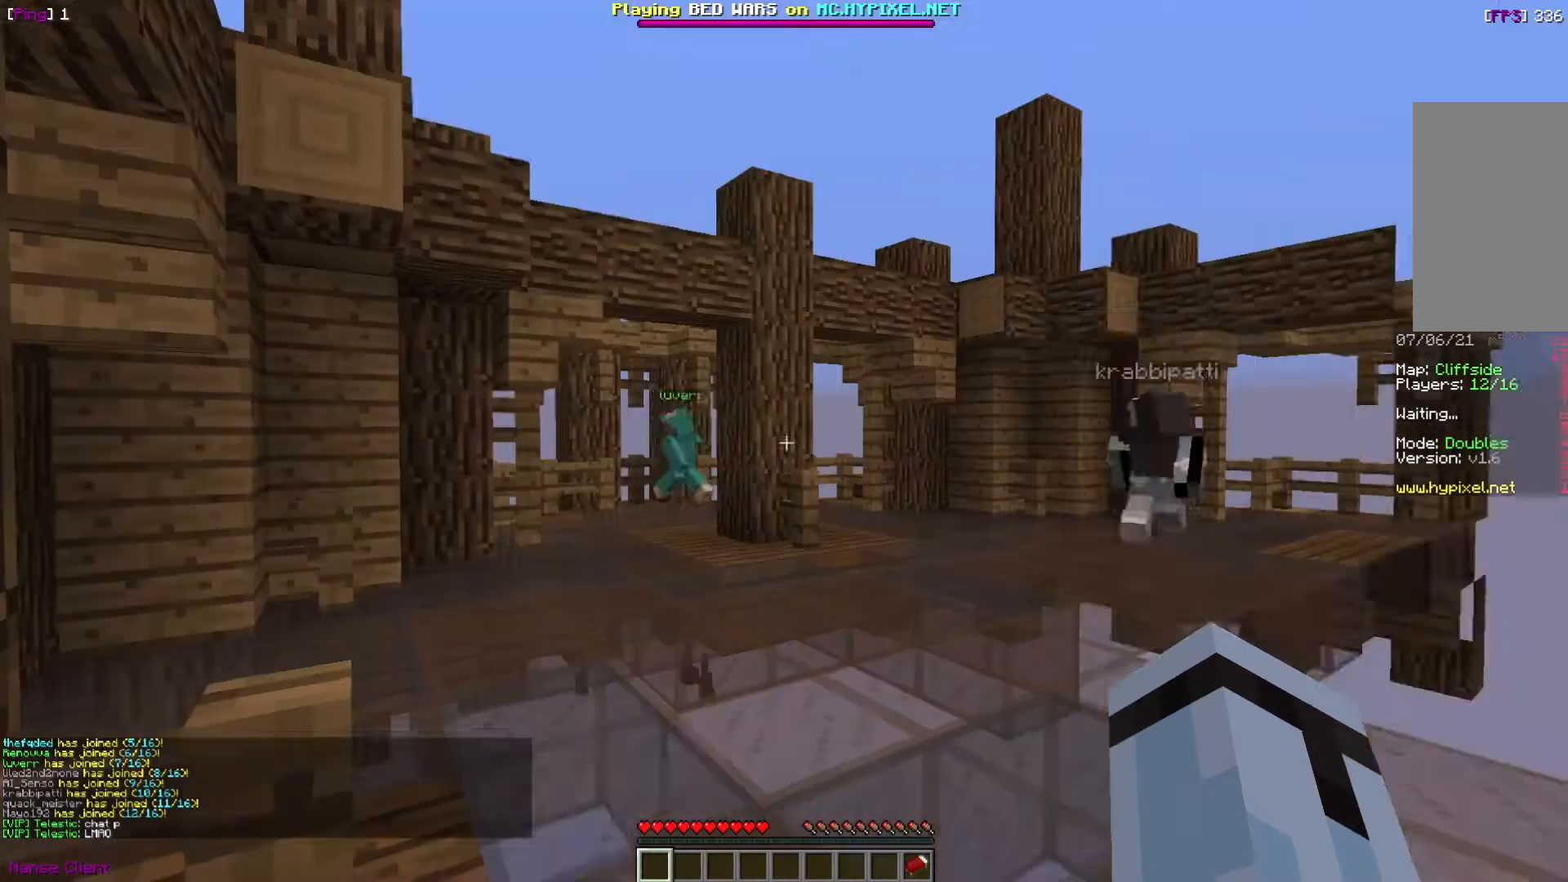
{"keys": [], "mouse": [], "events": []}
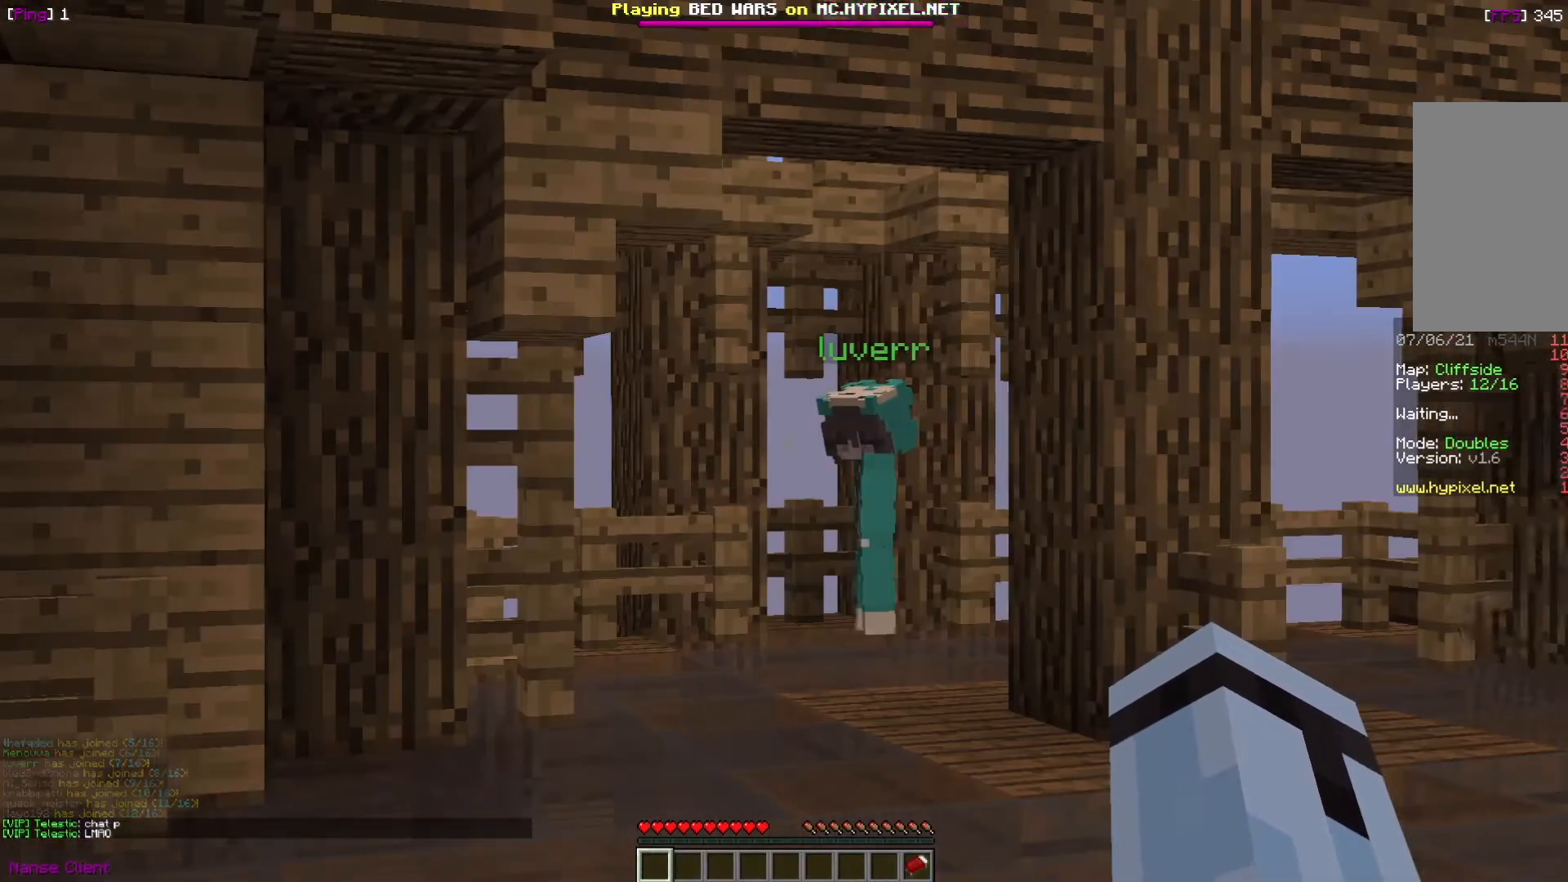
{"keys": ["a"], "mouse": [], "events": [[467, "a", "down"]]}
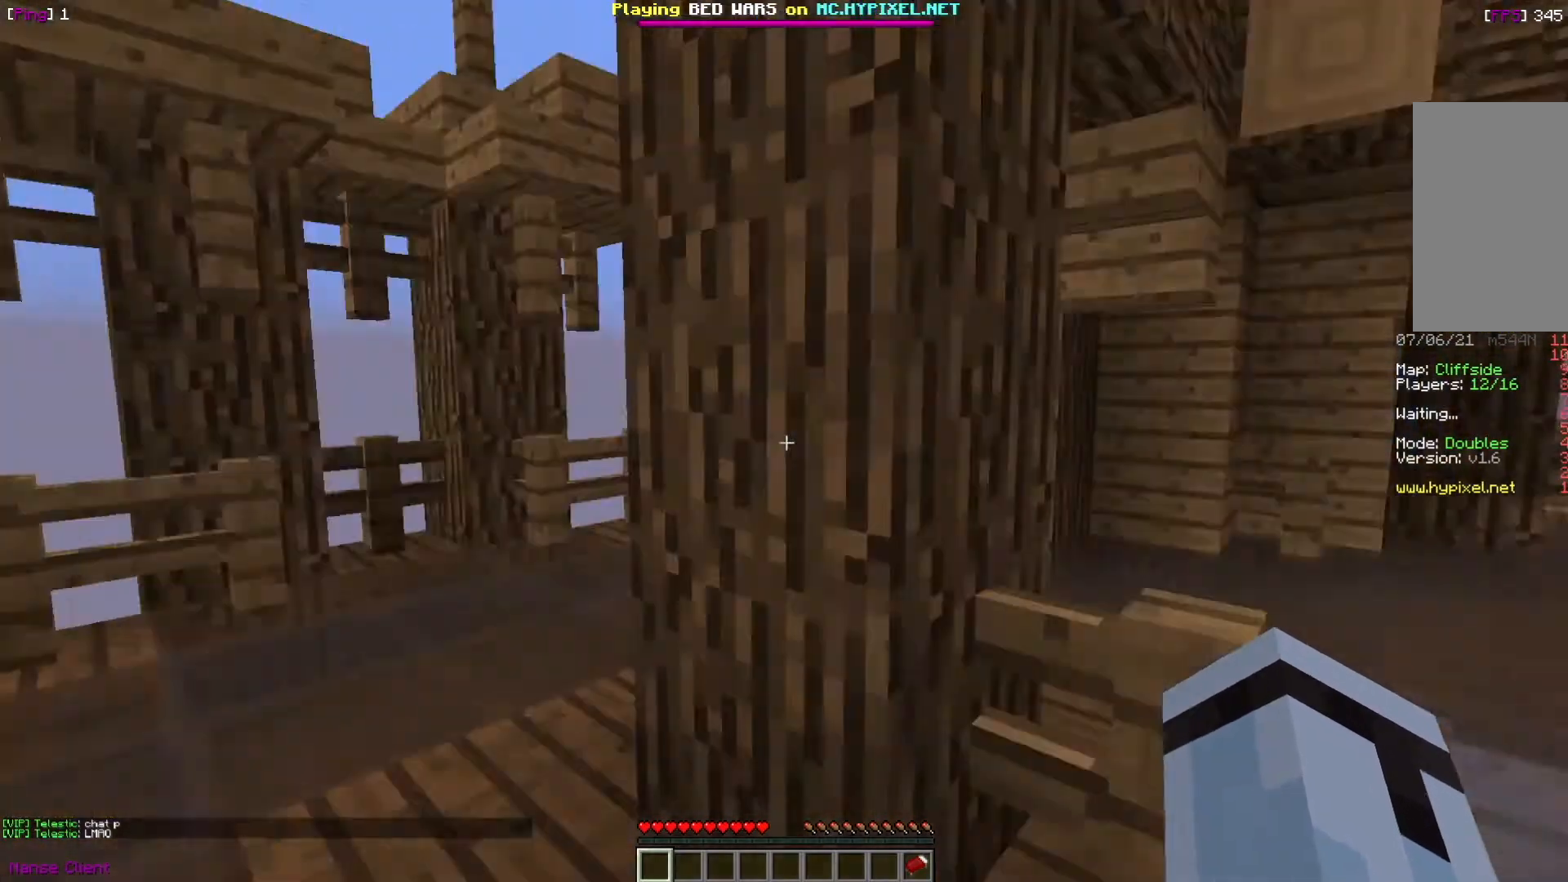
{"keys": ["a"], "mouse": [], "events": []}
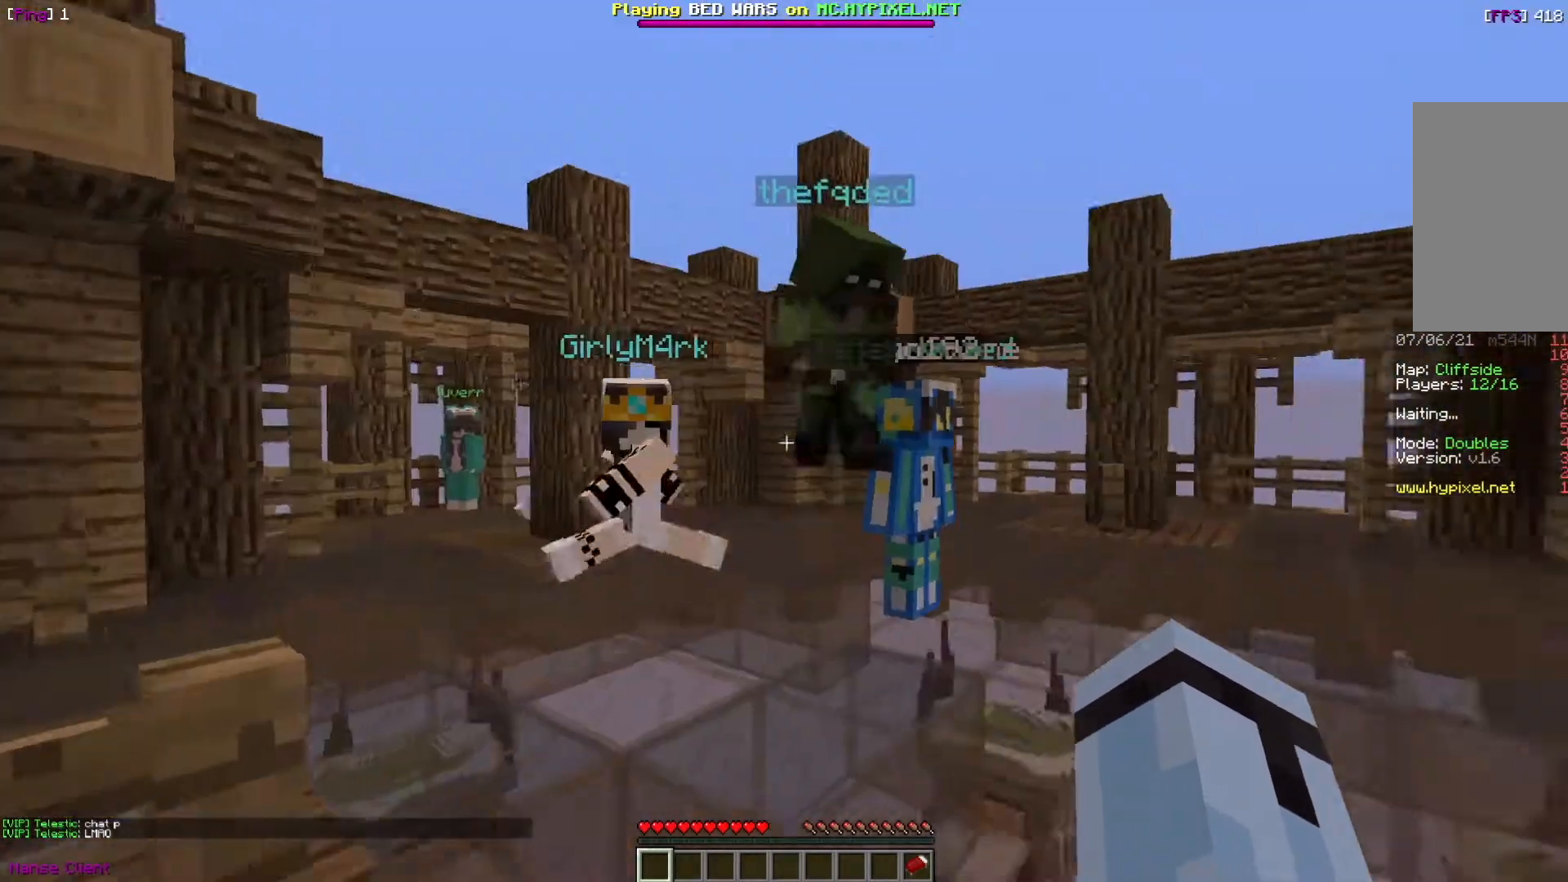
{"keys": [], "mouse": [], "events": [[34, "a", "up"], [201, "d", "down"], [334, "d", "up"]]}
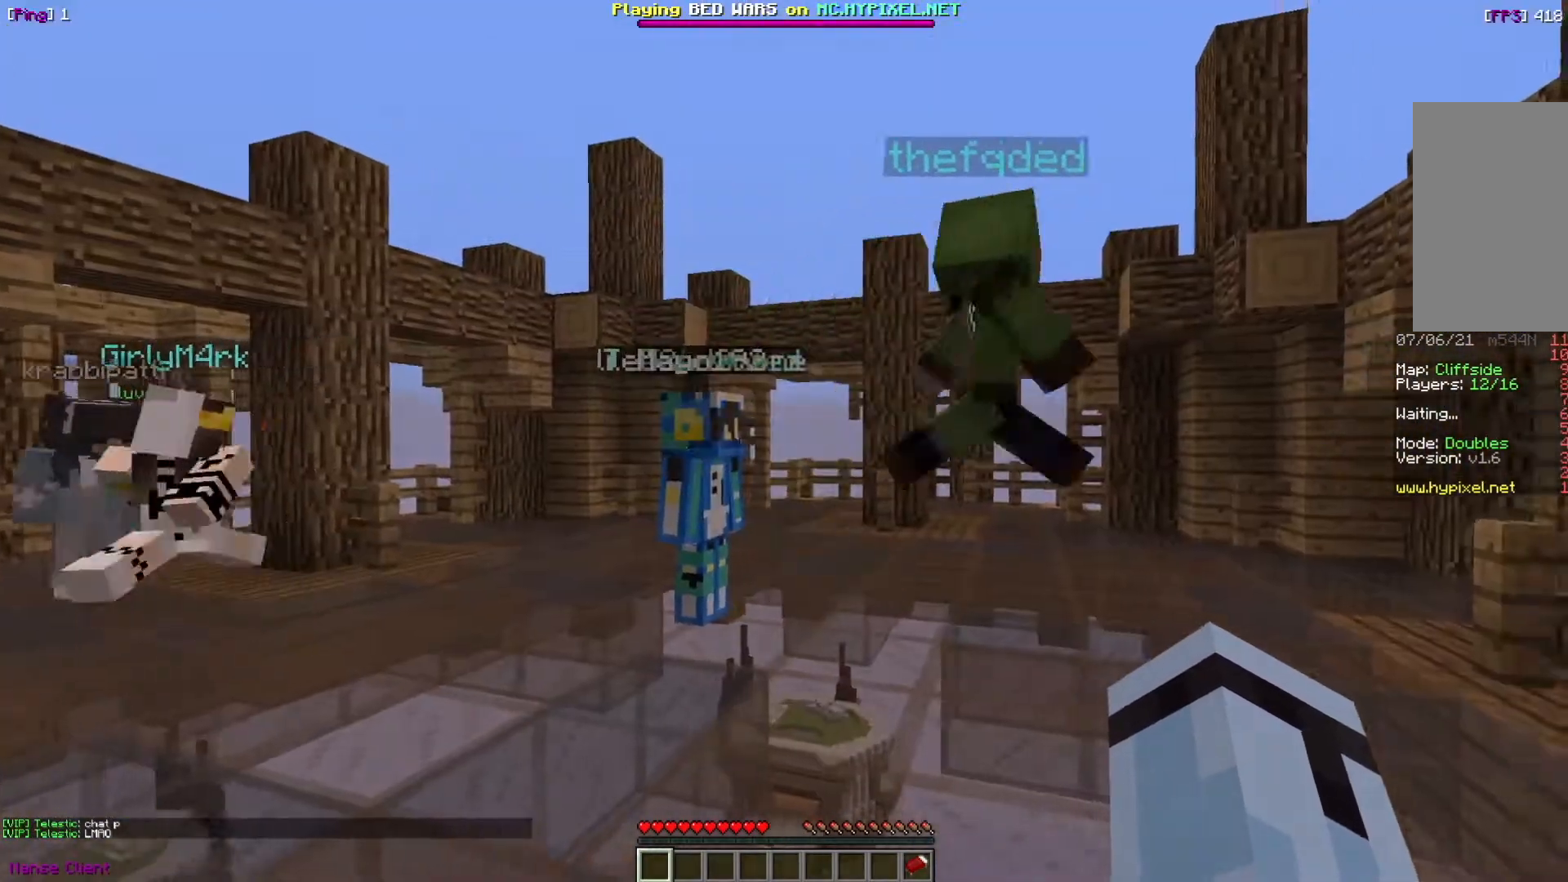
{"keys": [], "mouse": [], "events": []}
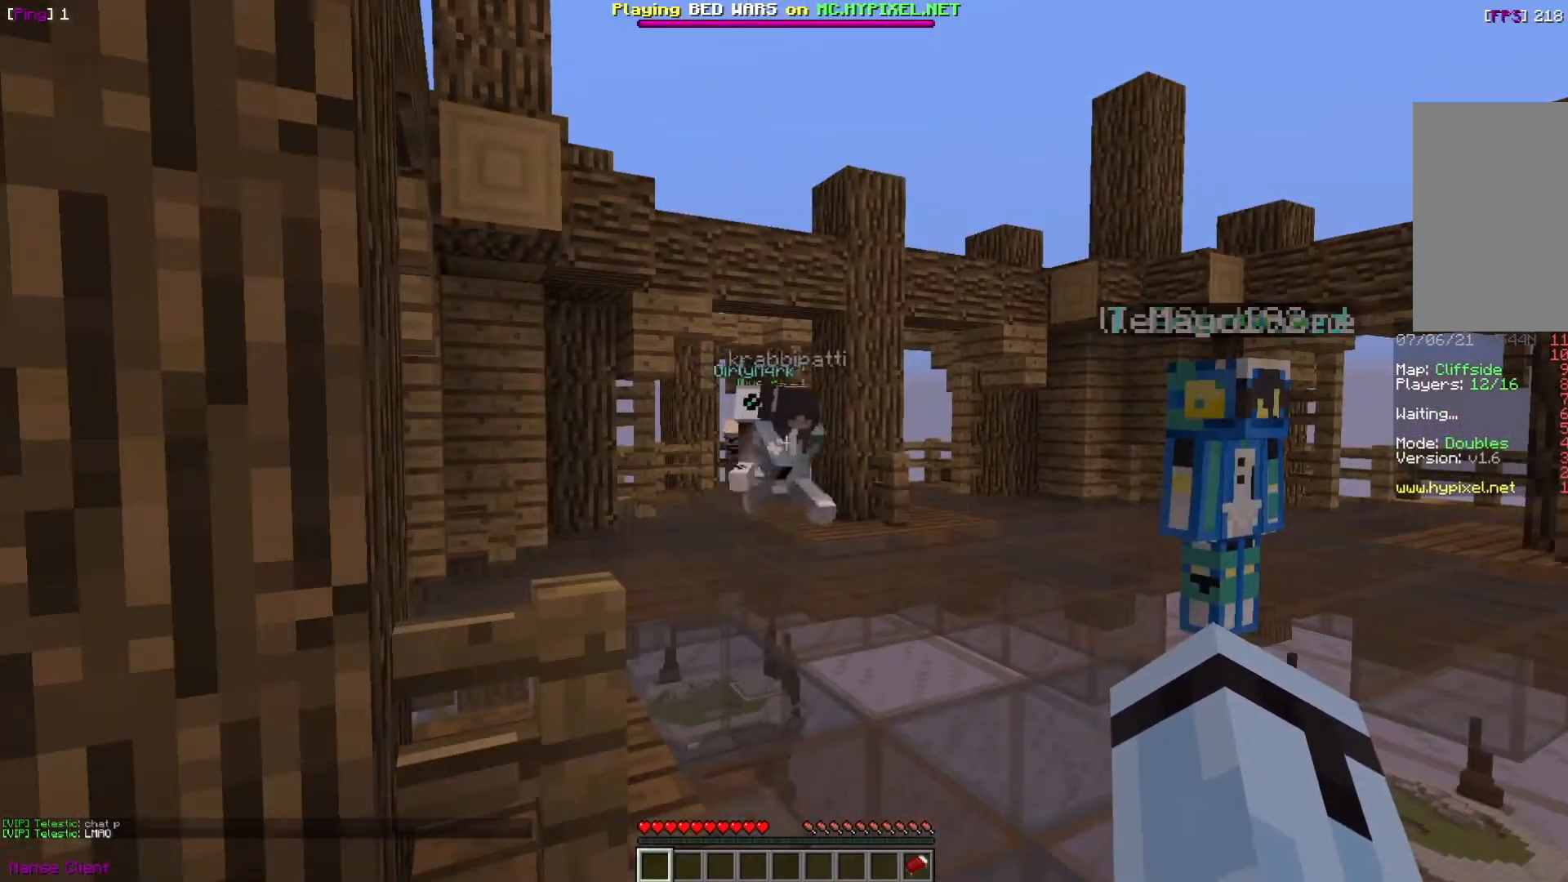
{"keys": [], "mouse": [], "events": []}
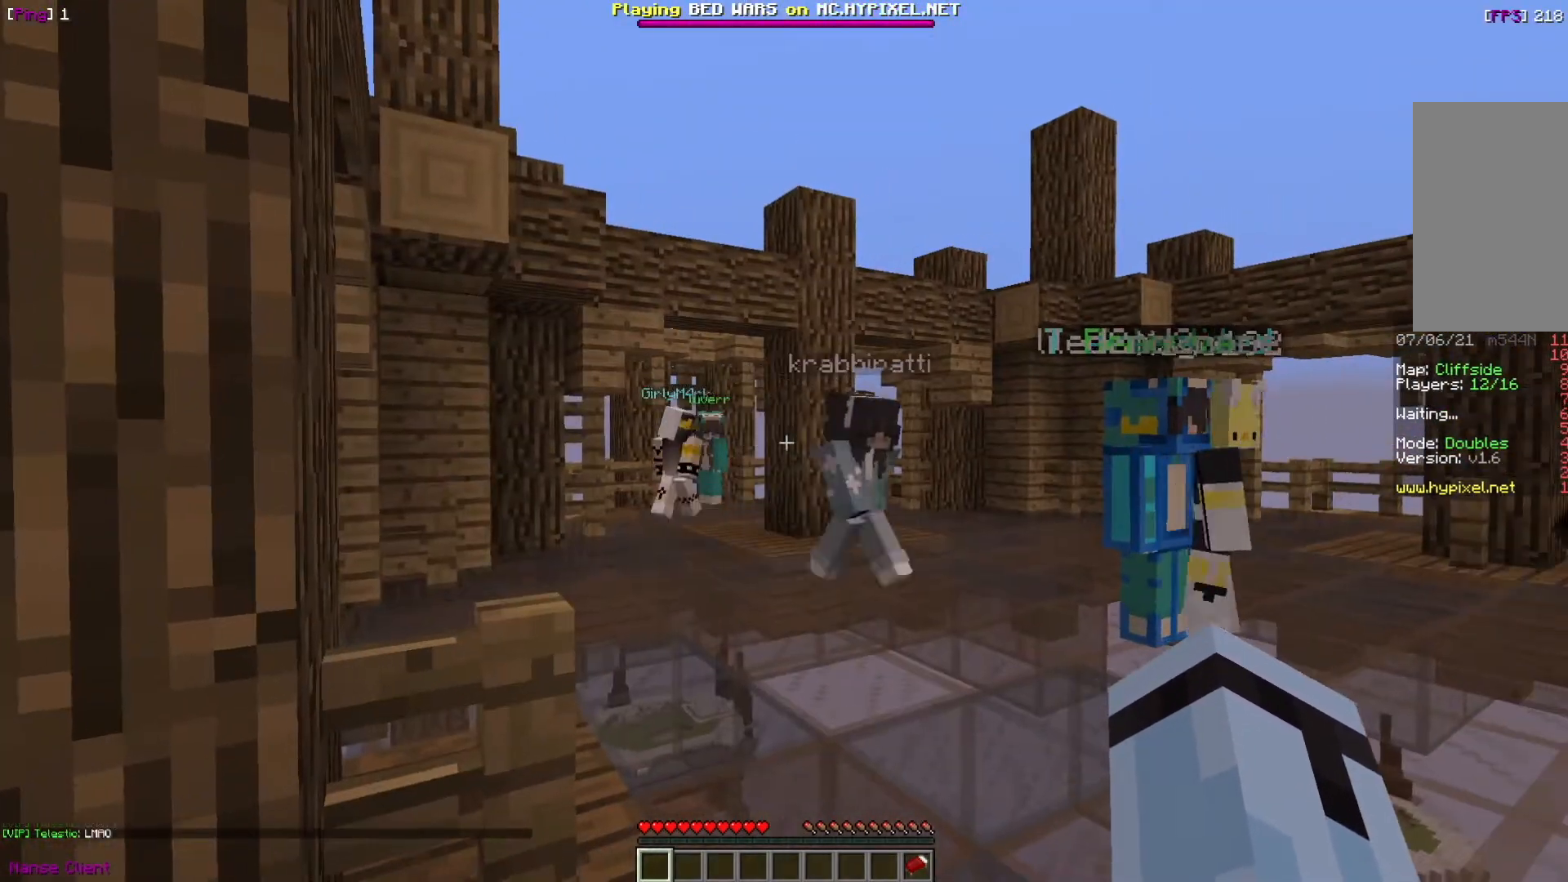
{"keys": ["d"], "mouse": [], "events": [[467, "d", "down"]]}
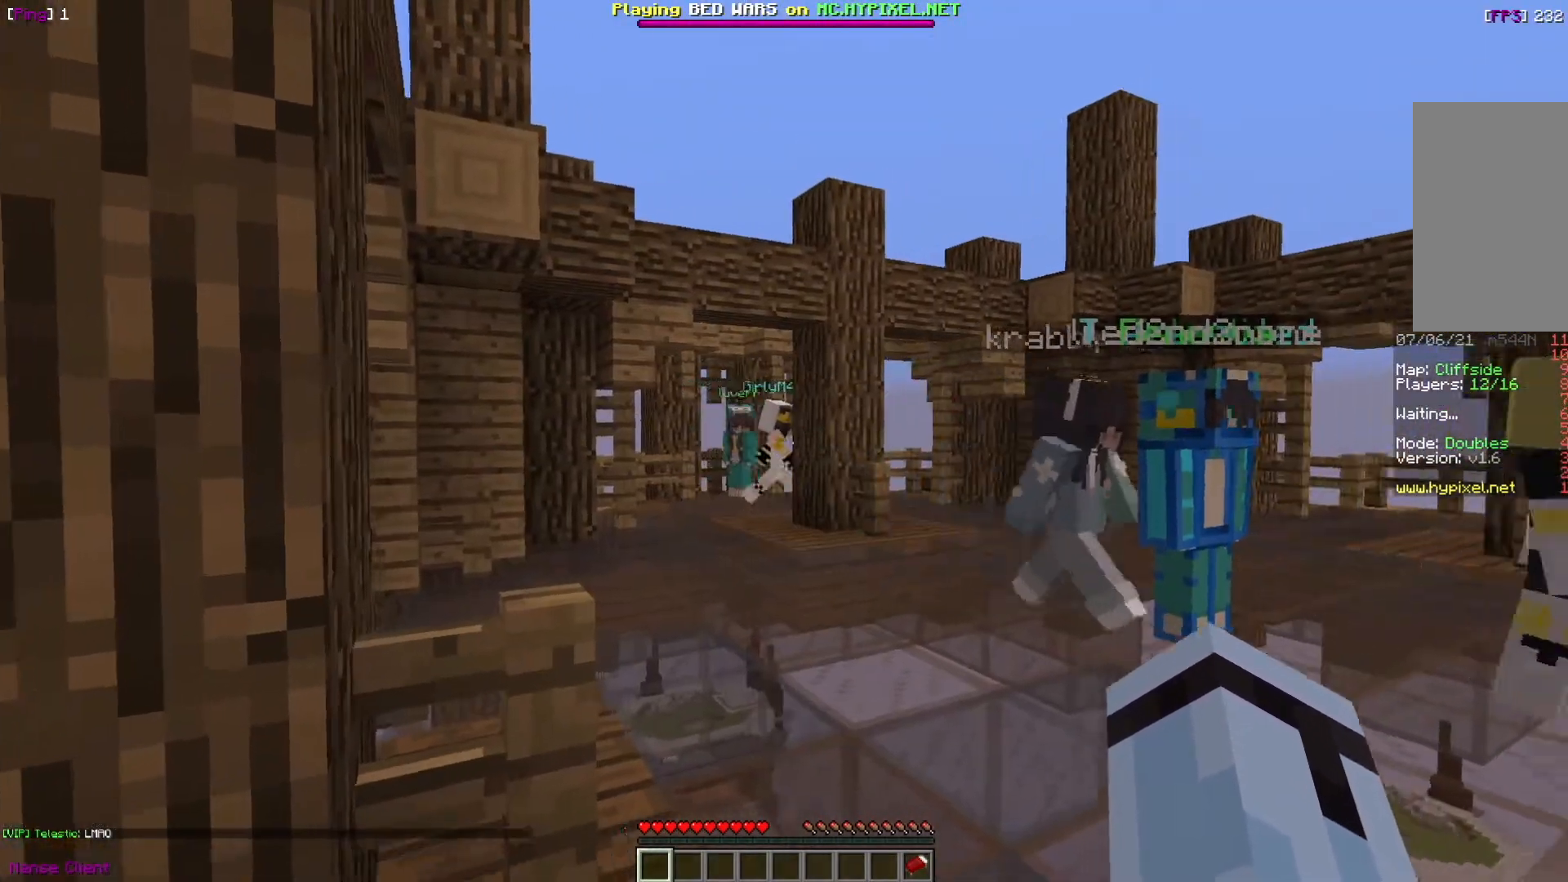
{"keys": [], "mouse": [], "events": [[267, "d", "up"]]}
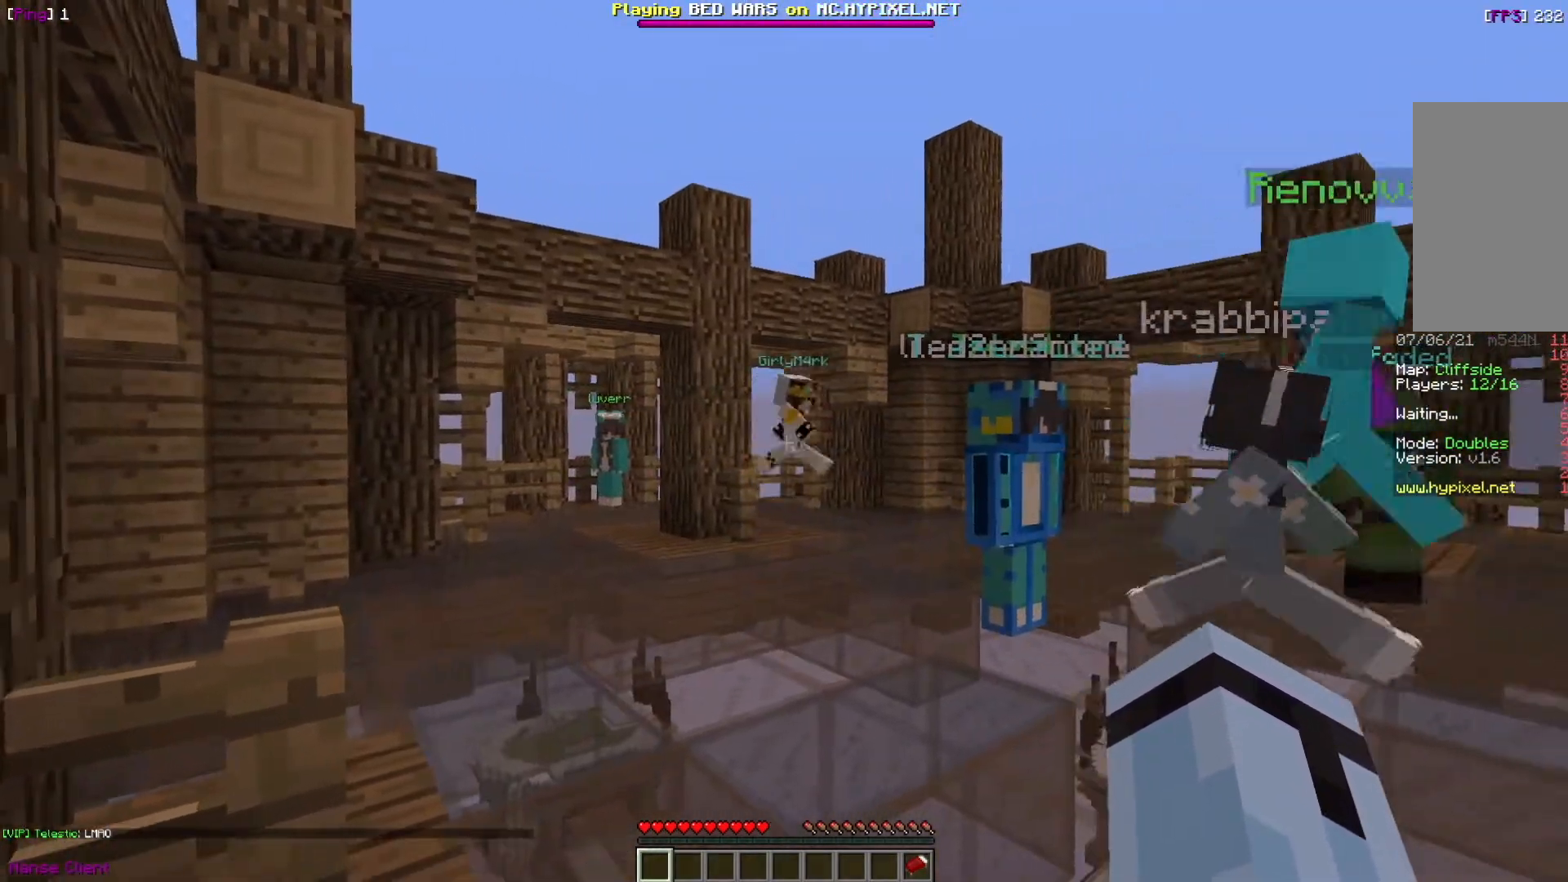
{"keys": ["d"], "mouse": [], "events": [[467, "d", "down"]]}
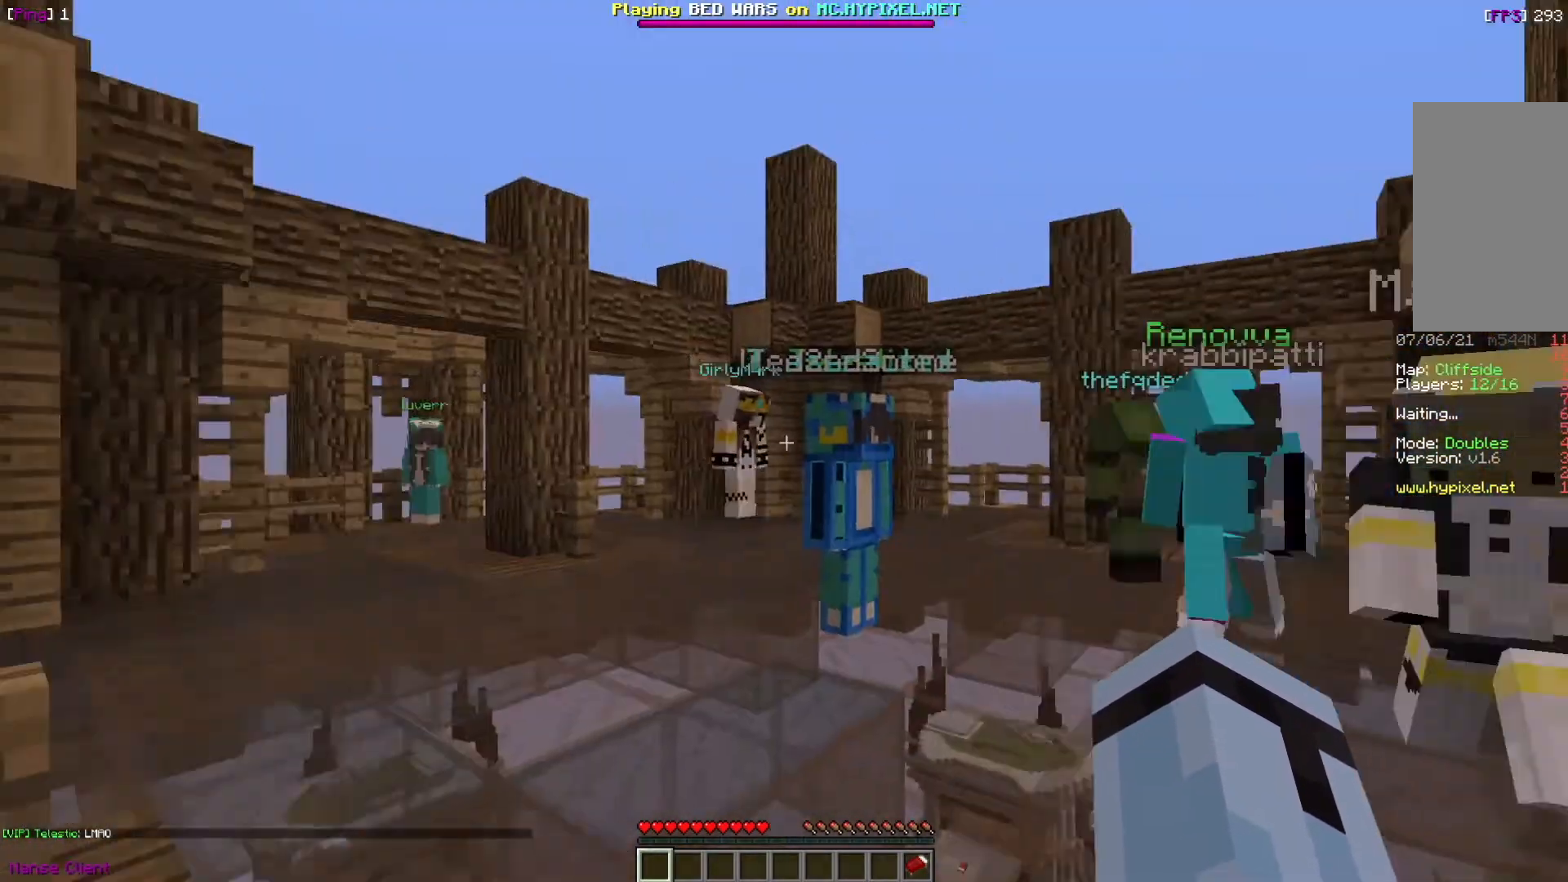
{"keys": ["d"], "mouse": [], "events": []}
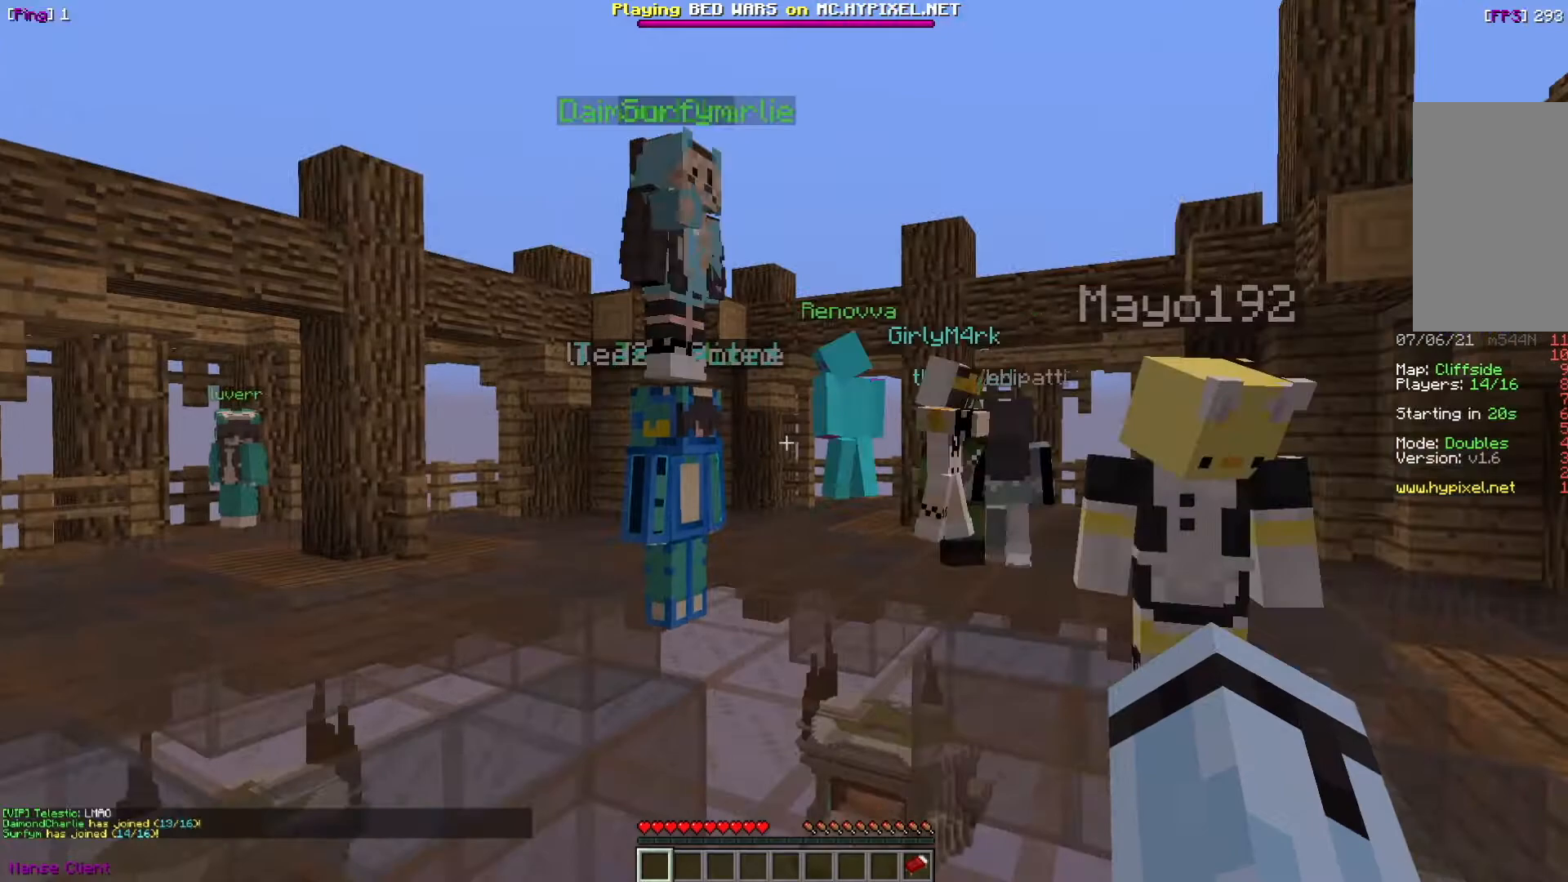
{"keys": [], "mouse": [], "events": [[167, "d", "up"]]}
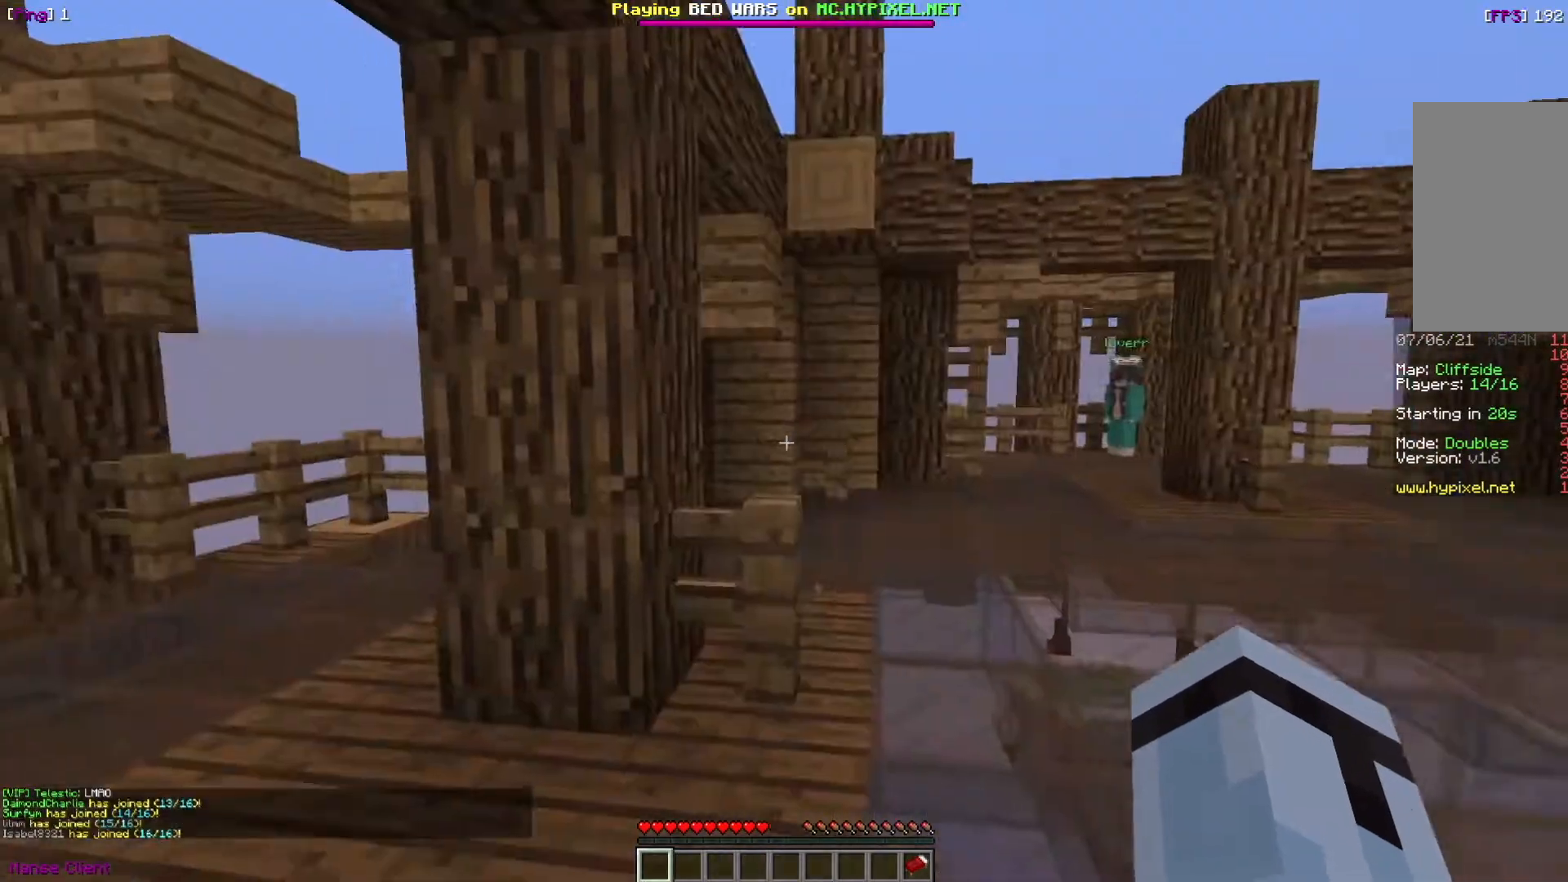
{"keys": ["a", "w"], "mouse": [], "events": [[67, "a", "down"], [267, "w", "down"]]}
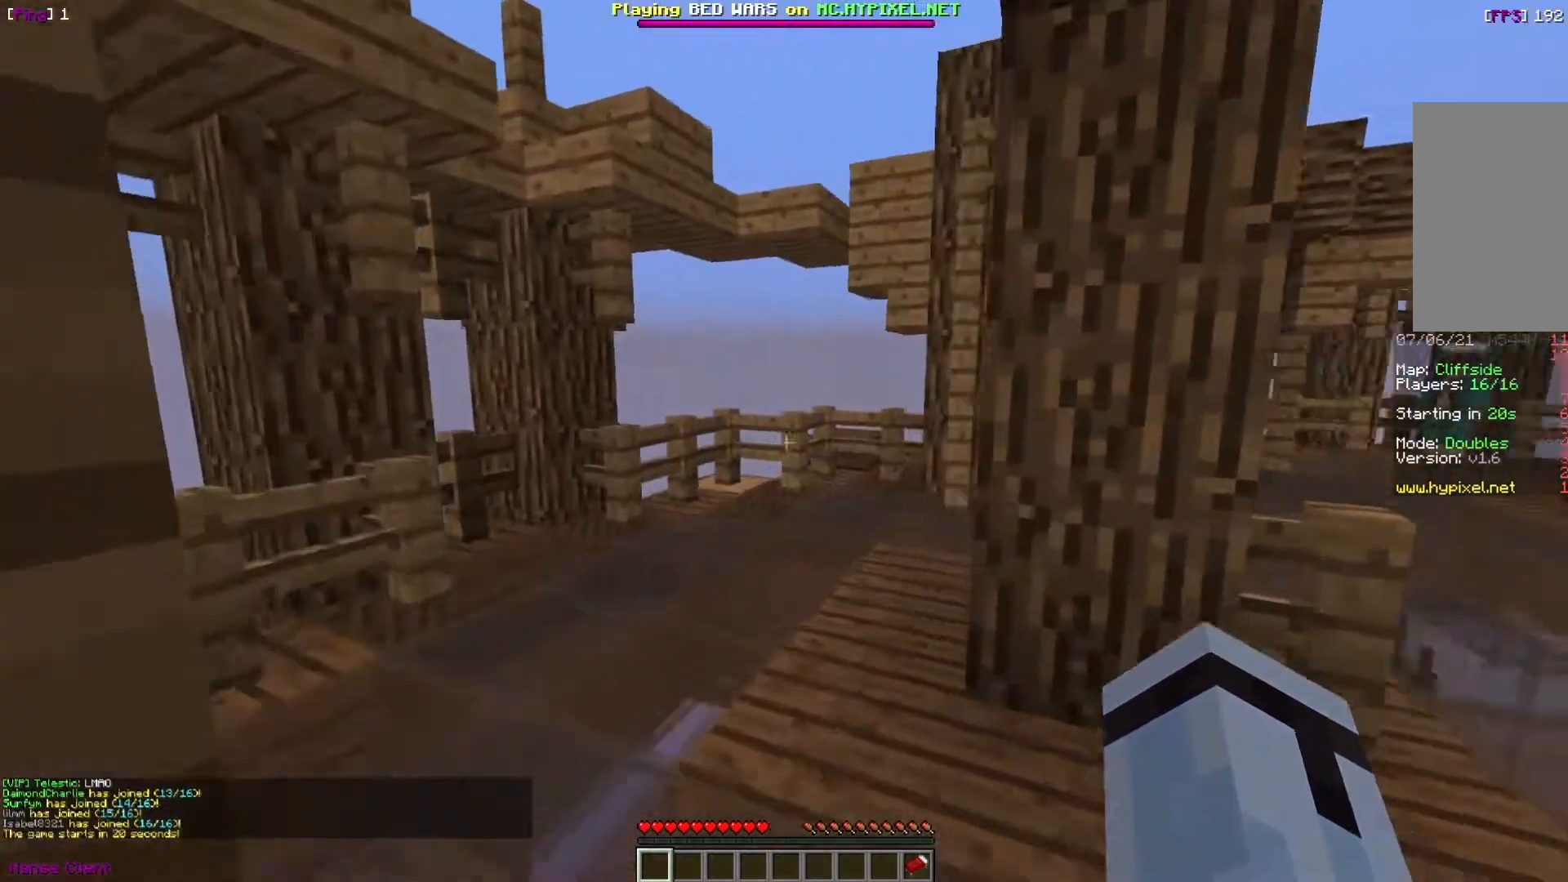
{"keys": [], "mouse": [], "events": [[100, "a", "up"], [100, "w", "up"]]}
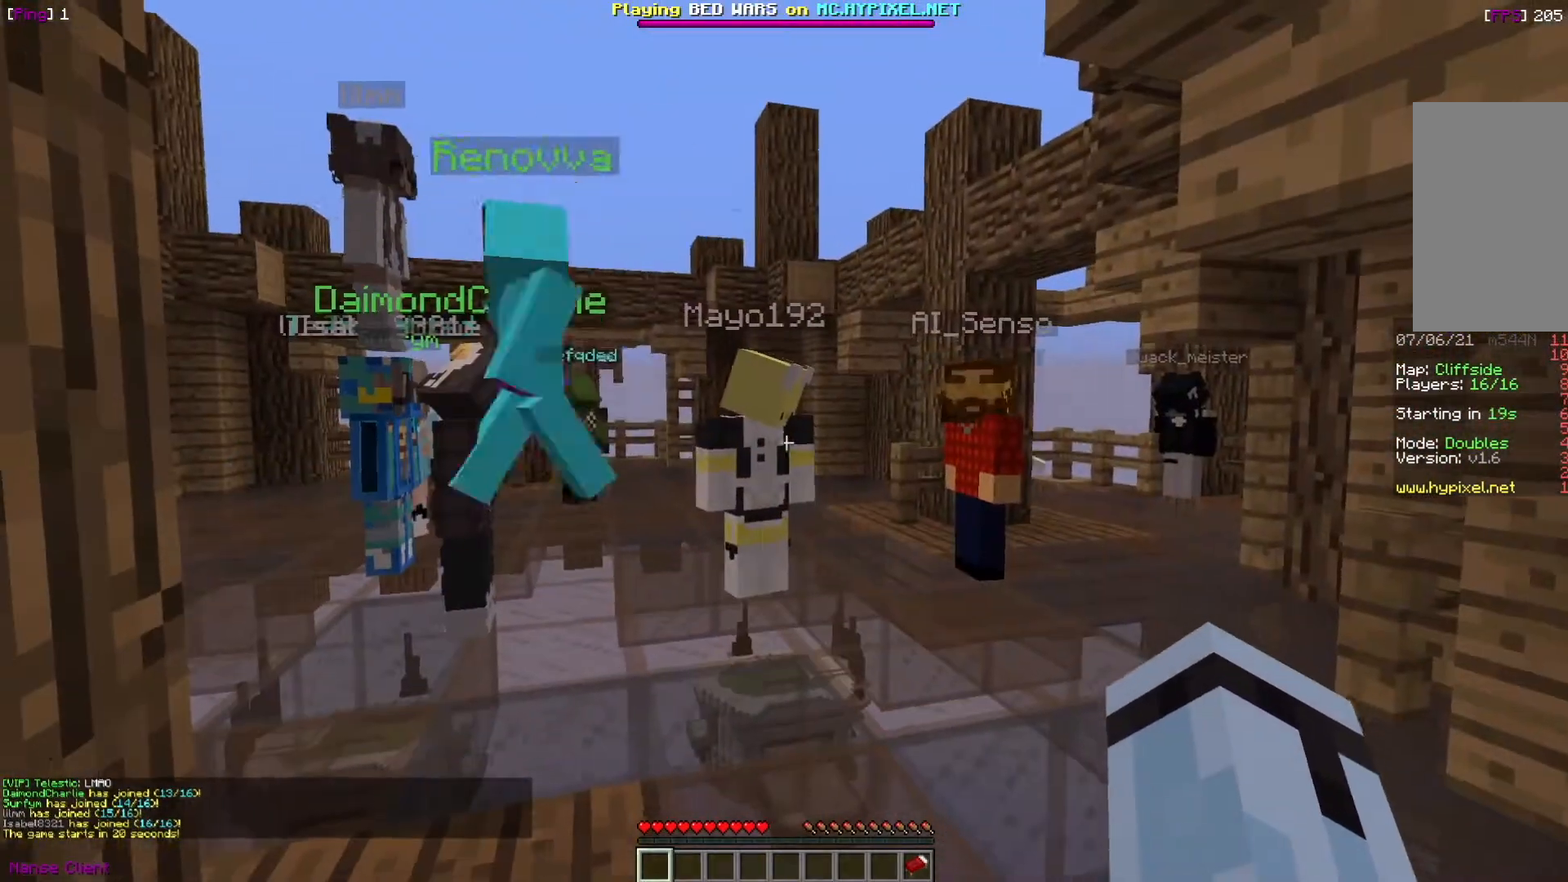
{"keys": [], "mouse": [], "events": []}
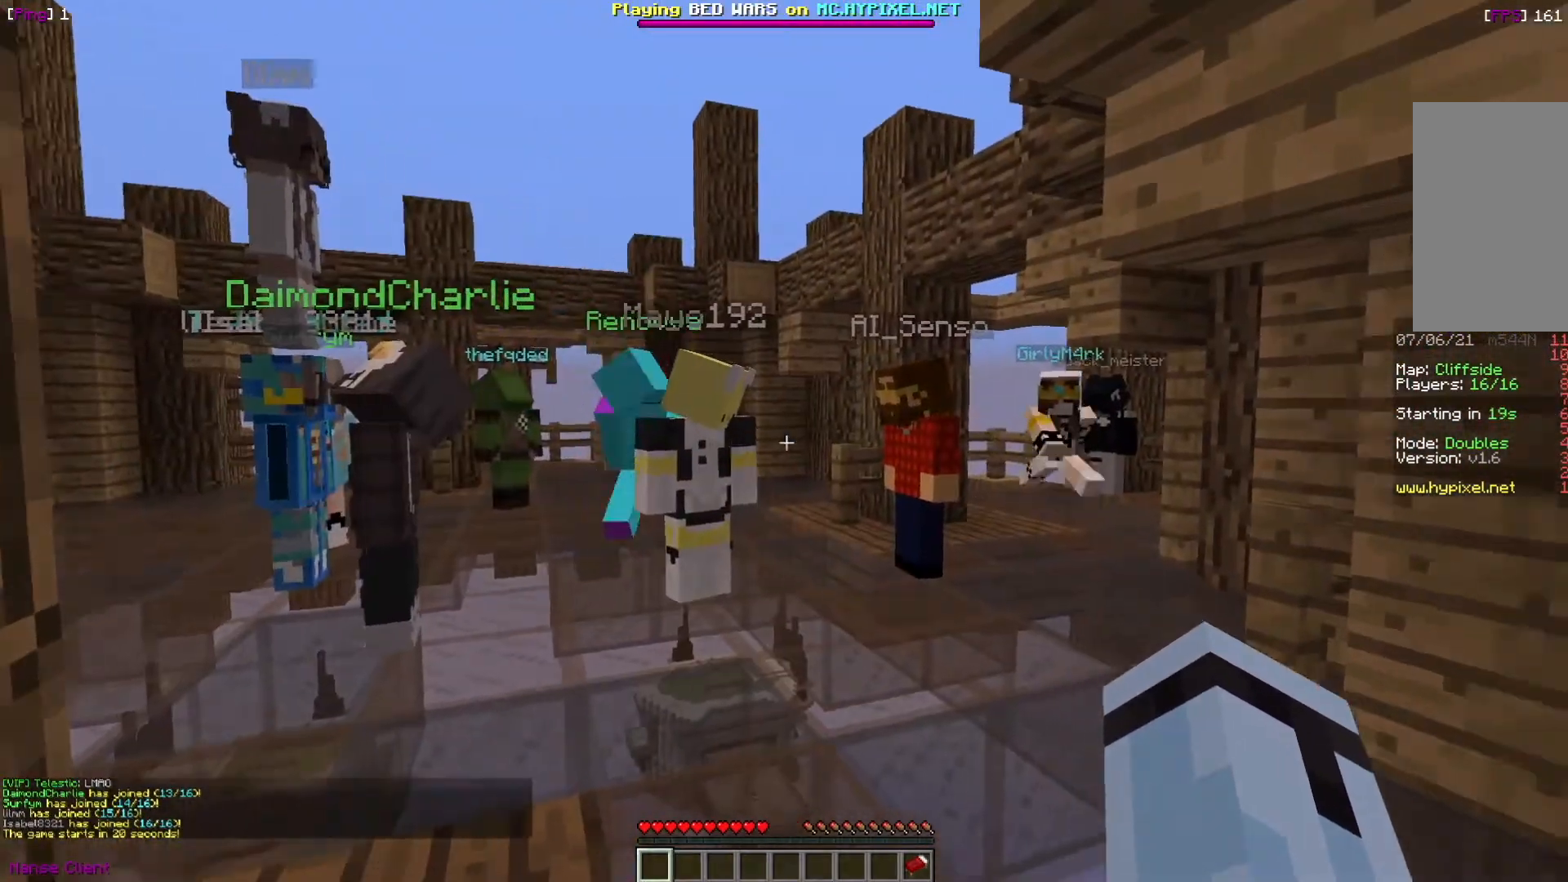
{"keys": [], "mouse": [], "events": []}
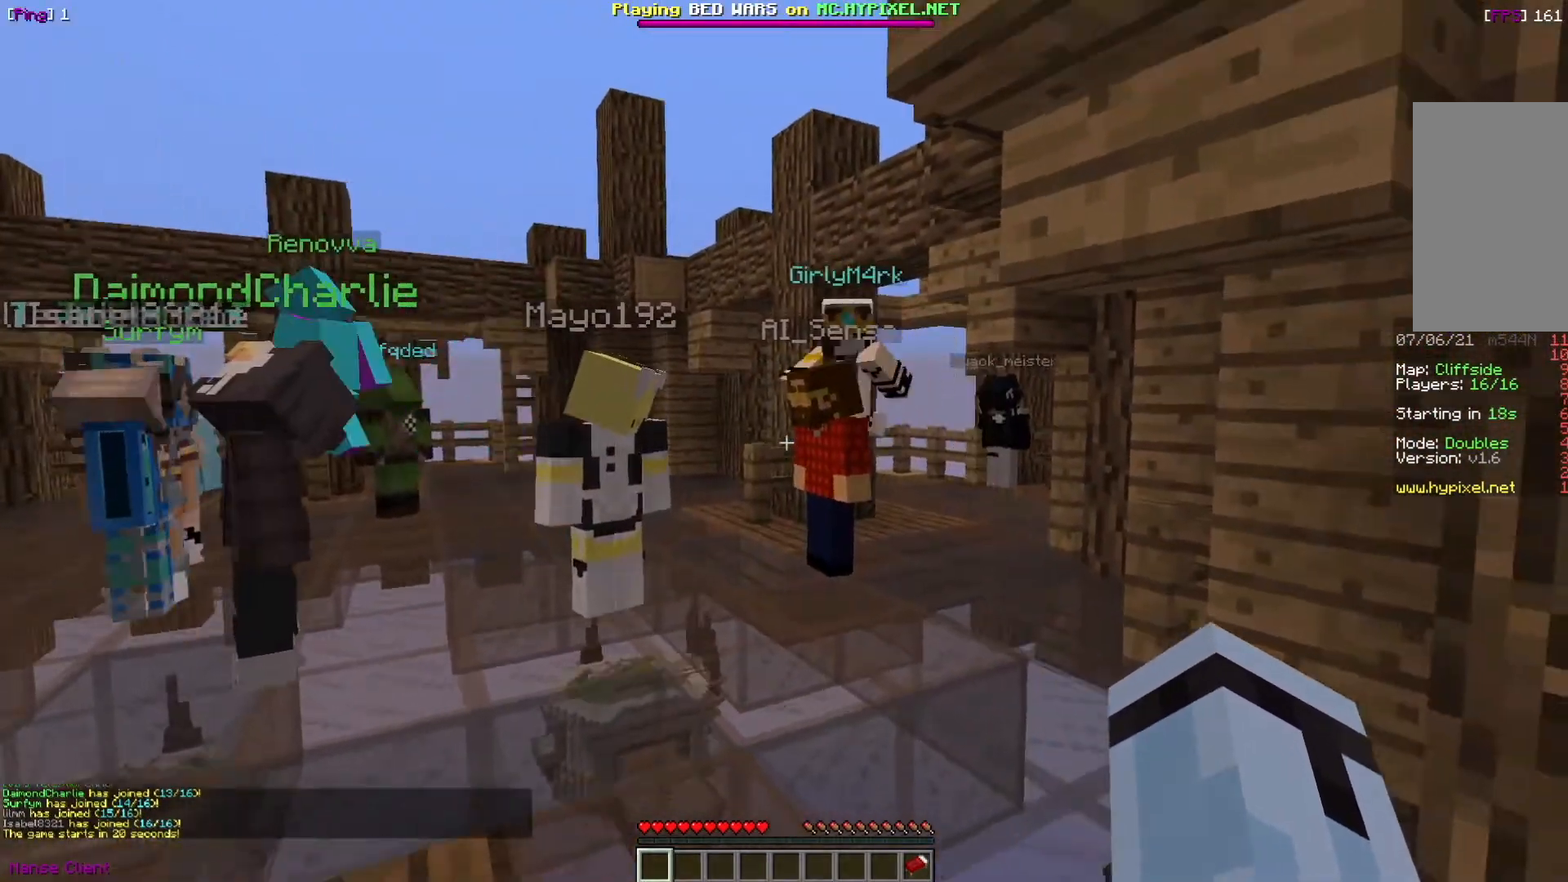
{"keys": ["a"], "mouse": [], "events": [[267, "a", "down"]]}
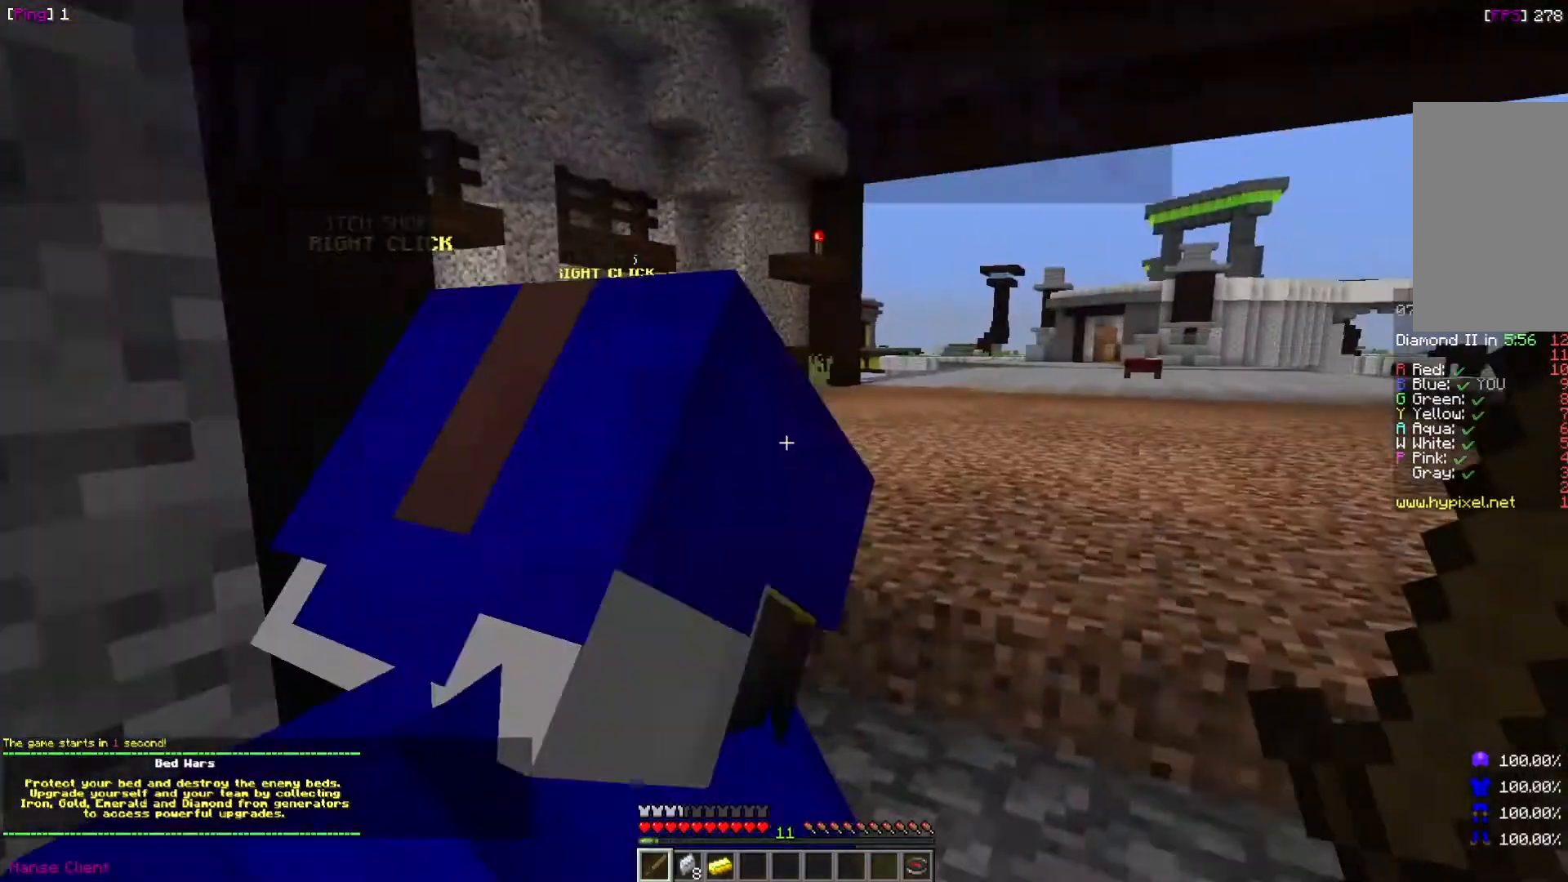
{"keys": [], "mouse": [], "events": [[66, "a", "up"], [166, "d", "down"], [367, "d", "up"]]}
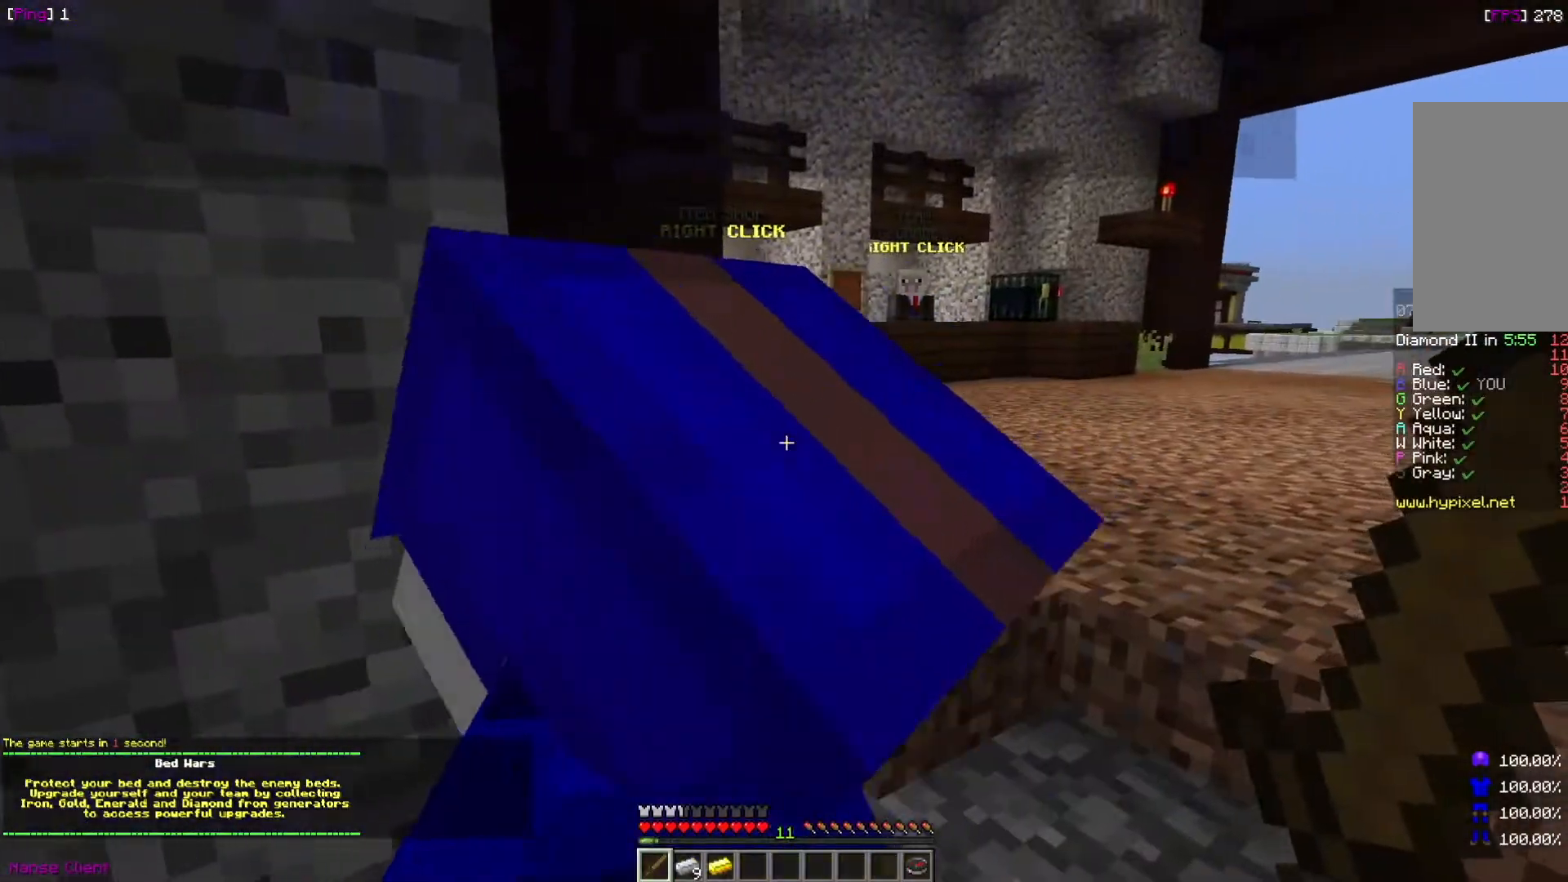
{"keys": [], "mouse": [], "events": [[267, "s", "down"], [467, "s", "up"]]}
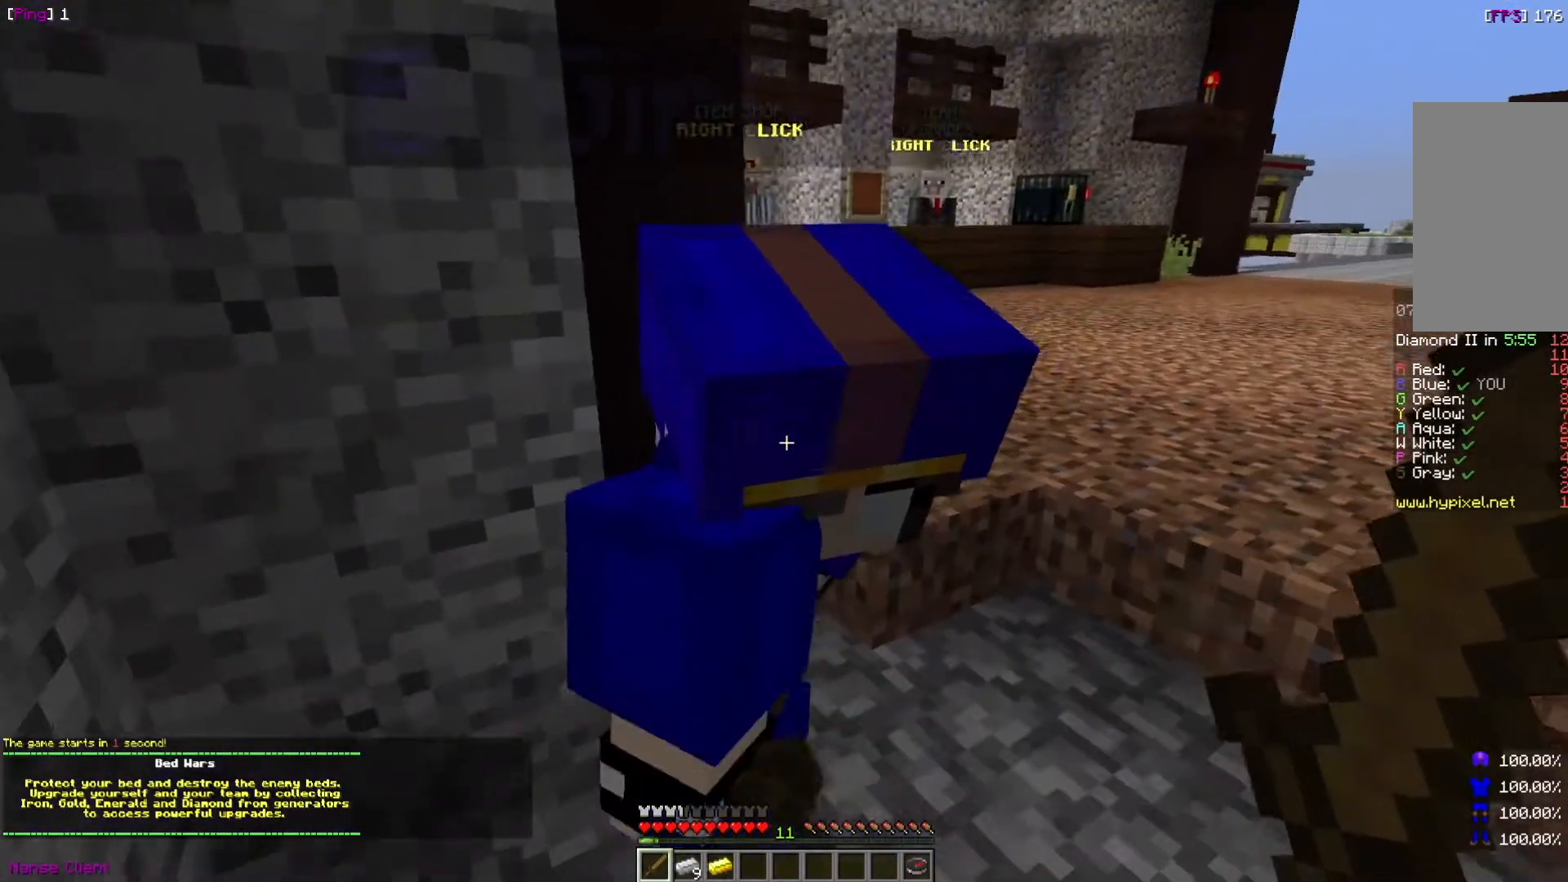
{"keys": [], "mouse": [], "events": []}